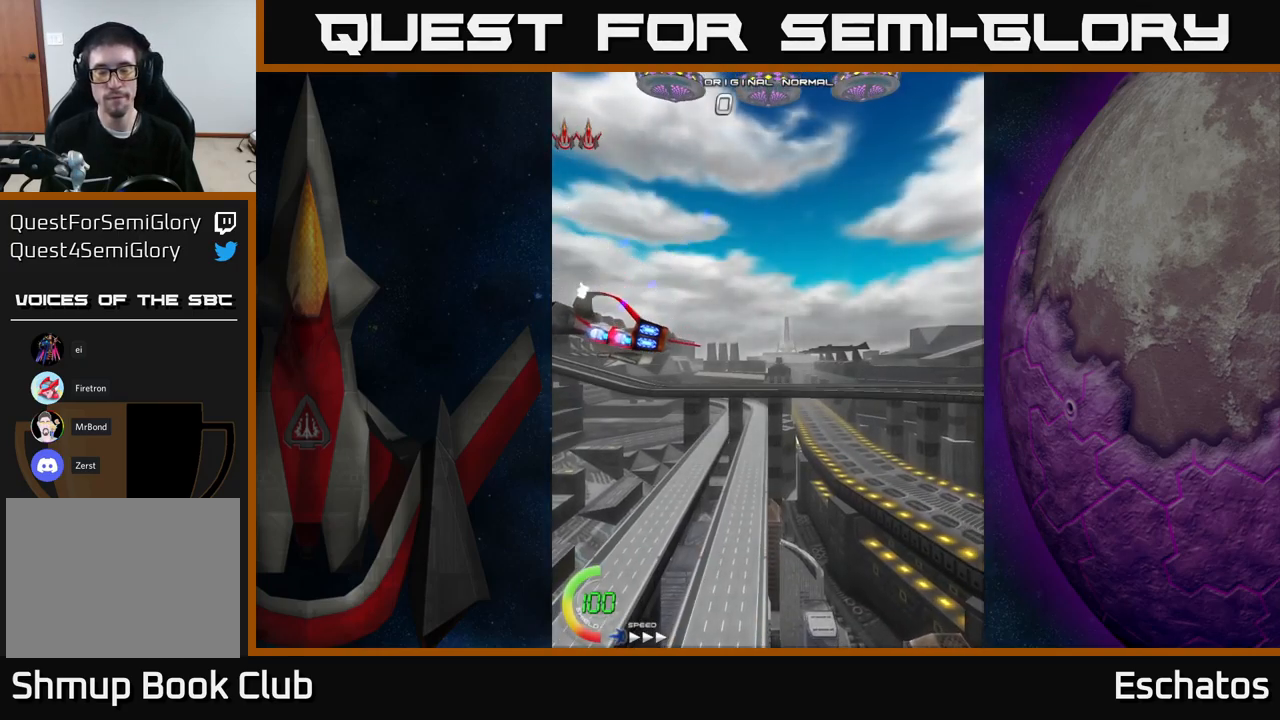
Gameplay with a controller (Xbox layout); each line is a JSON object with the inputs held at the frame after it. "events" lists button and stick changes between this image and that frame as [ms after this image, input, new state], when the widget could be followed in between. Not read: L1 L3 R3 left_stick.
{"buttons": [], "right_stick": "center", "events": []}
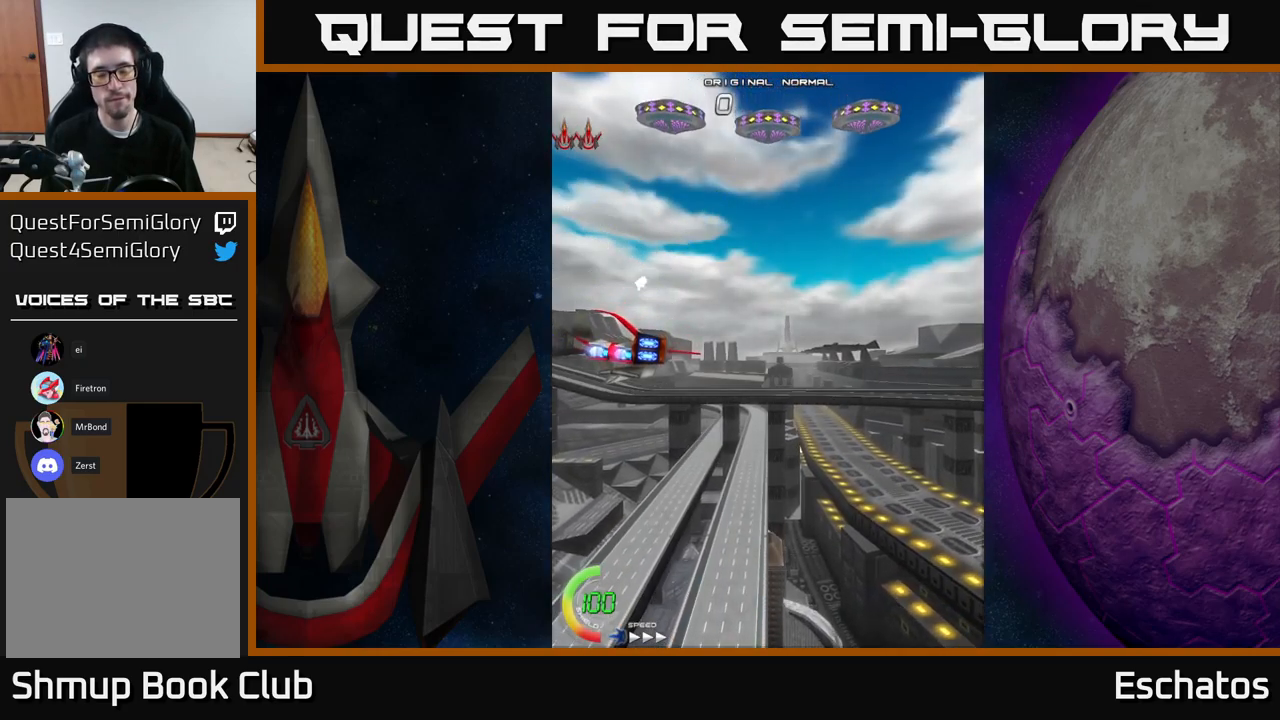
{"buttons": ["A"], "right_stick": "center", "events": [[34, "DPAD_UP", "down"], [217, "A", "down"], [267, "DPAD_UP", "up"]]}
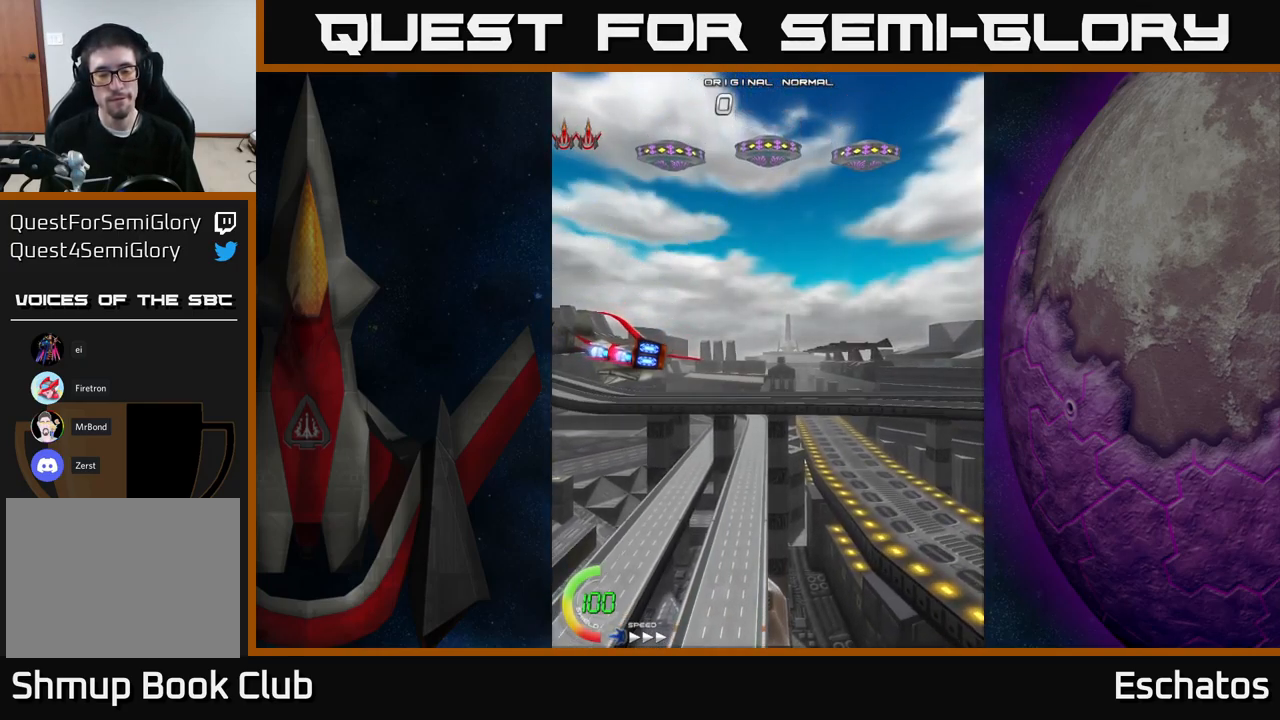
{"buttons": ["DPAD_UP"], "right_stick": "center", "events": [[200, "DPAD_UP", "down"], [267, "A", "up"]]}
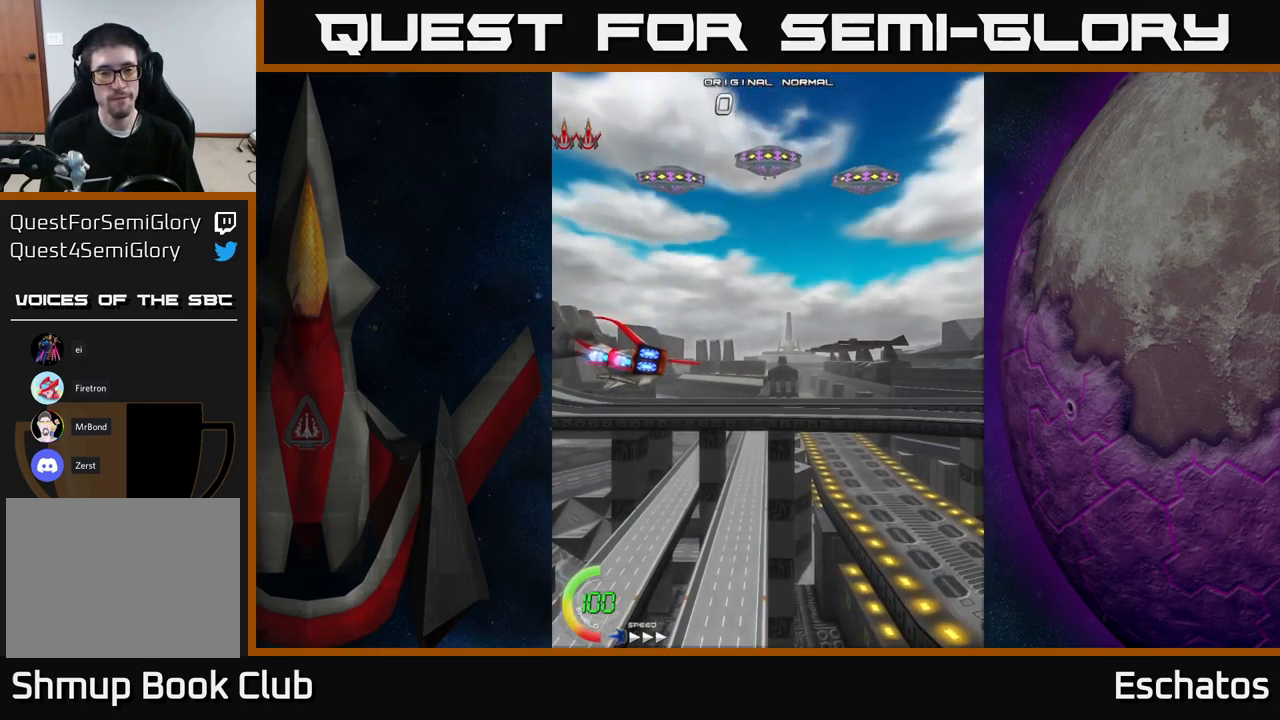
{"buttons": ["A"], "right_stick": "center", "events": [[117, "DPAD_UP", "up"], [400, "A", "down"]]}
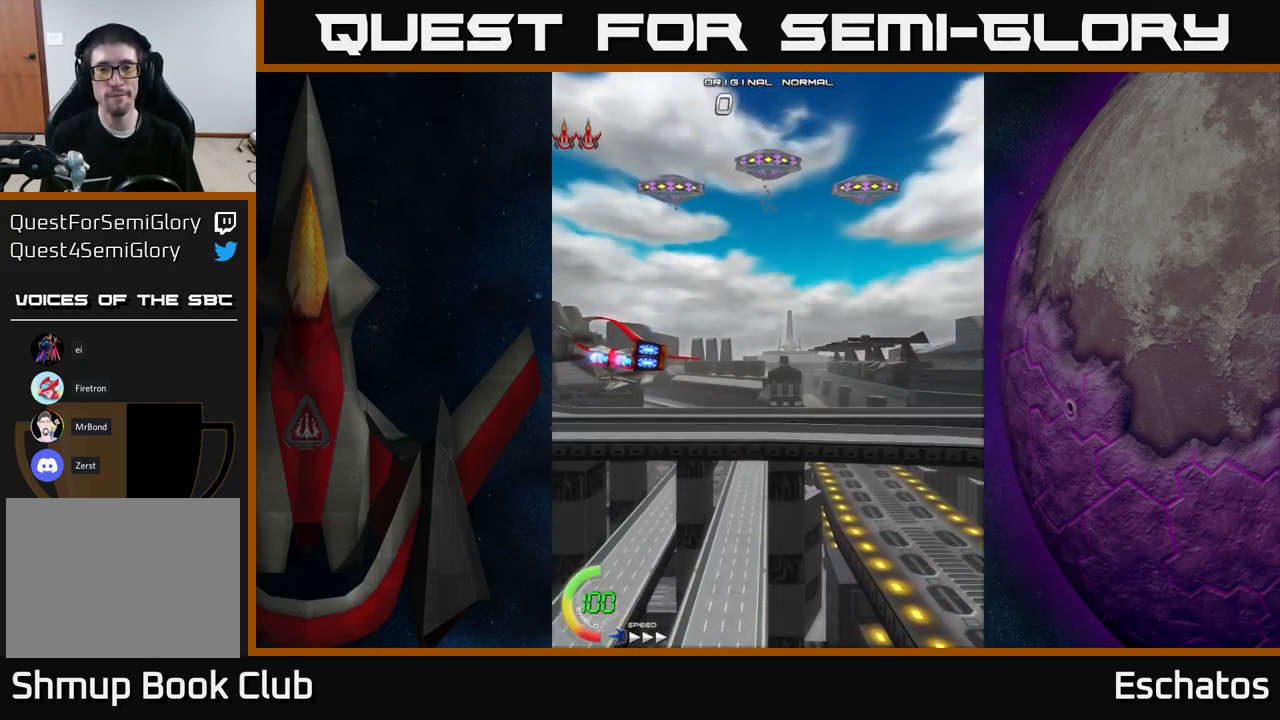
{"buttons": ["A"], "right_stick": "center", "events": []}
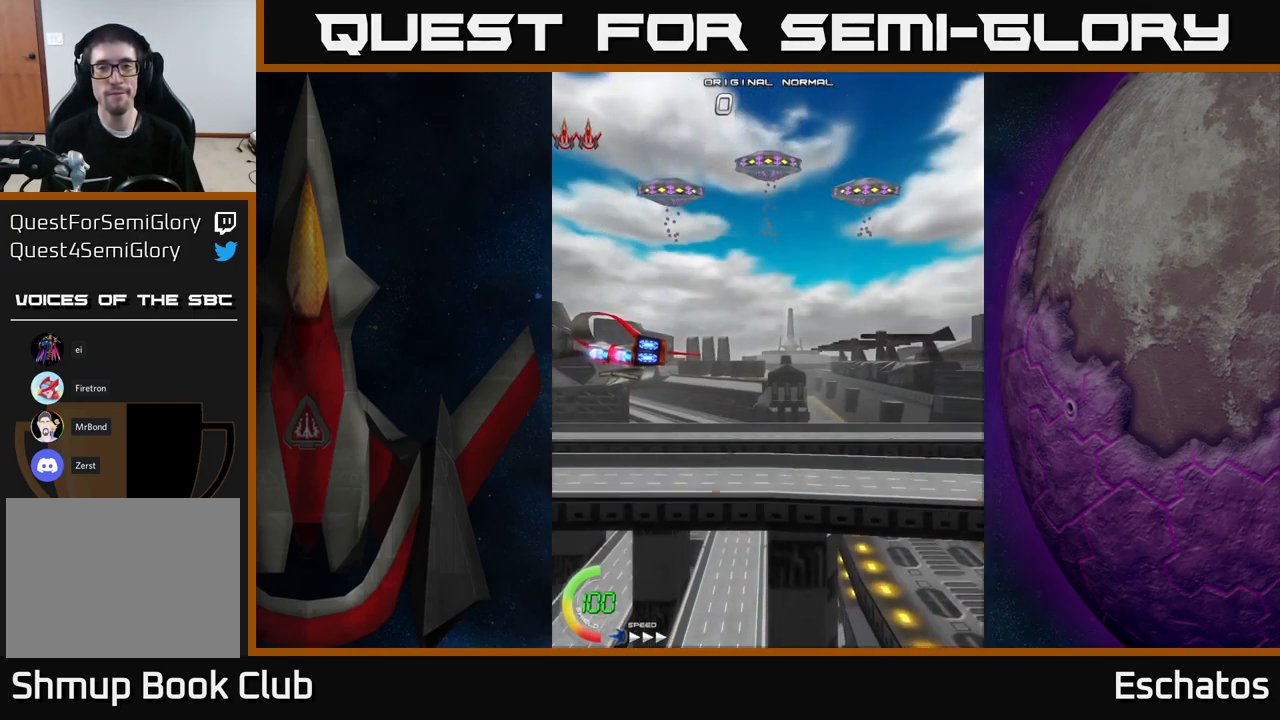
{"buttons": [], "right_stick": "center", "events": [[17, "A", "up"], [67, "DPAD_UP", "down"], [317, "DPAD_UP", "up"]]}
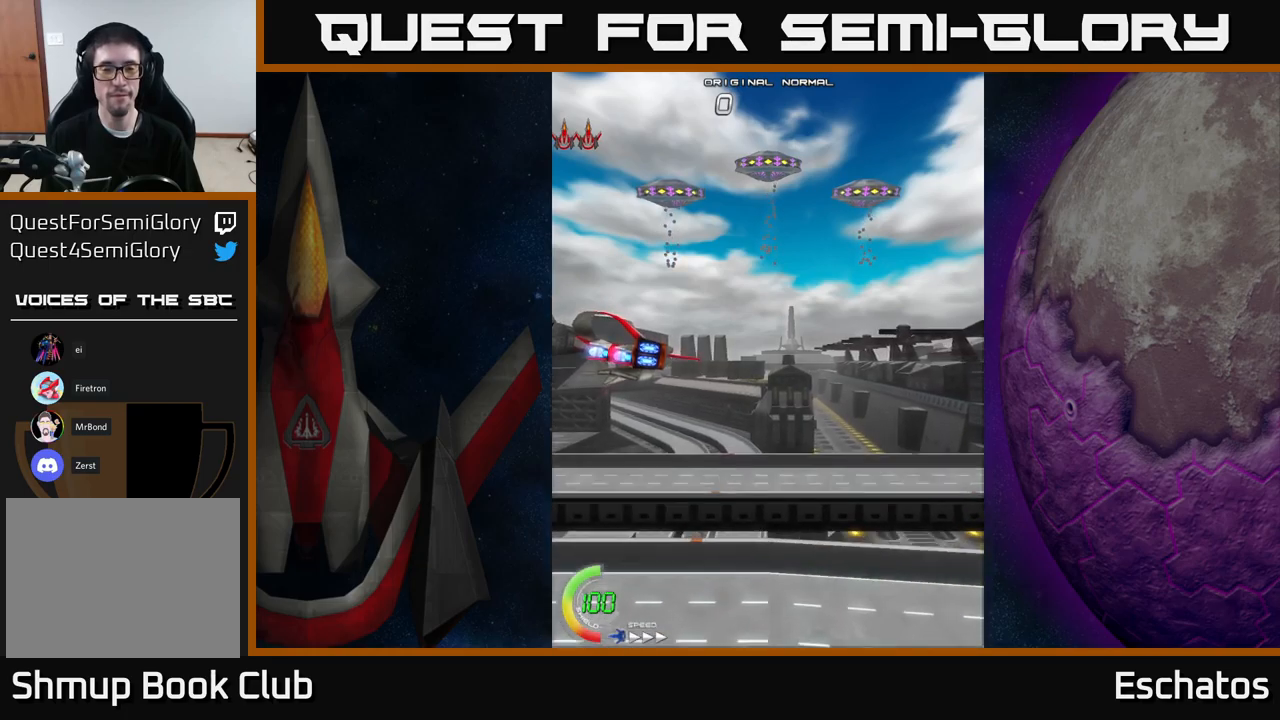
{"buttons": [], "right_stick": "center", "events": []}
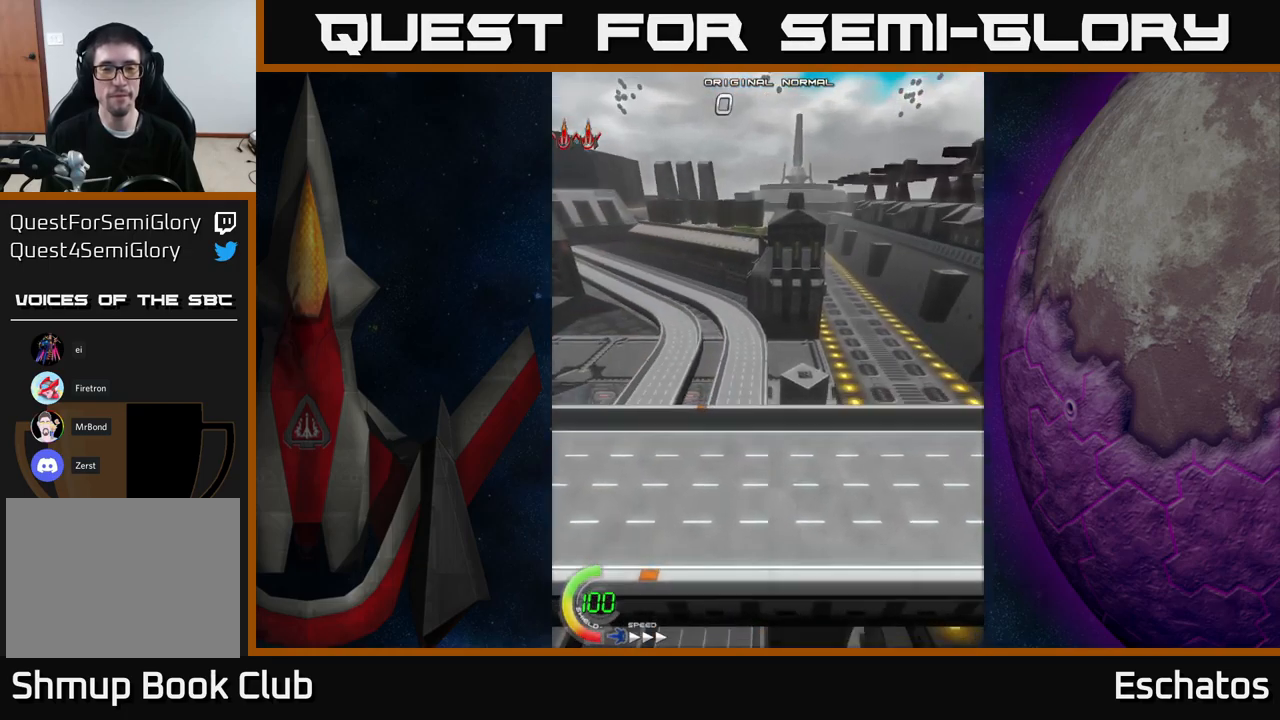
{"buttons": ["A", "DPAD_UP", "DPAD_RIGHT"], "right_stick": "center", "events": [[100, "DPAD_UP", "down"], [133, "A", "down"], [350, "DPAD_RIGHT", "down"]]}
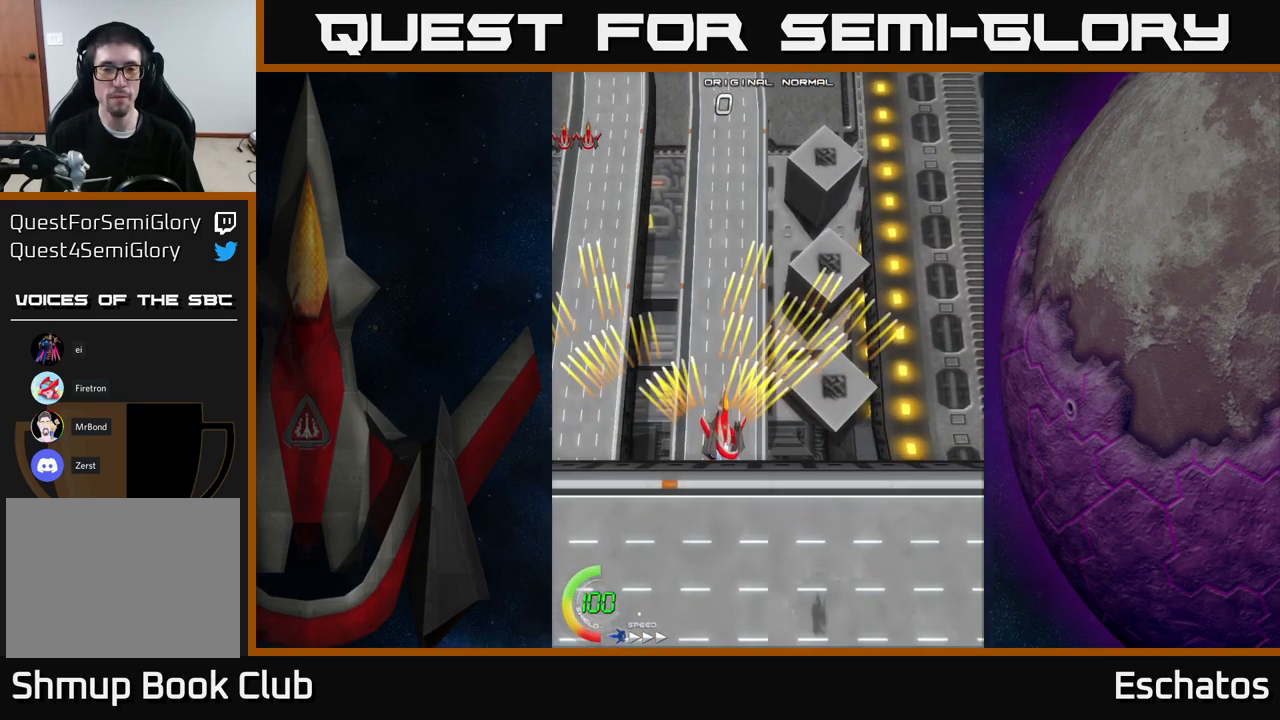
{"buttons": ["A", "DPAD_UP", "DPAD_LEFT"], "right_stick": "center", "events": [[250, "DPAD_RIGHT", "up"], [417, "DPAD_LEFT", "down"]]}
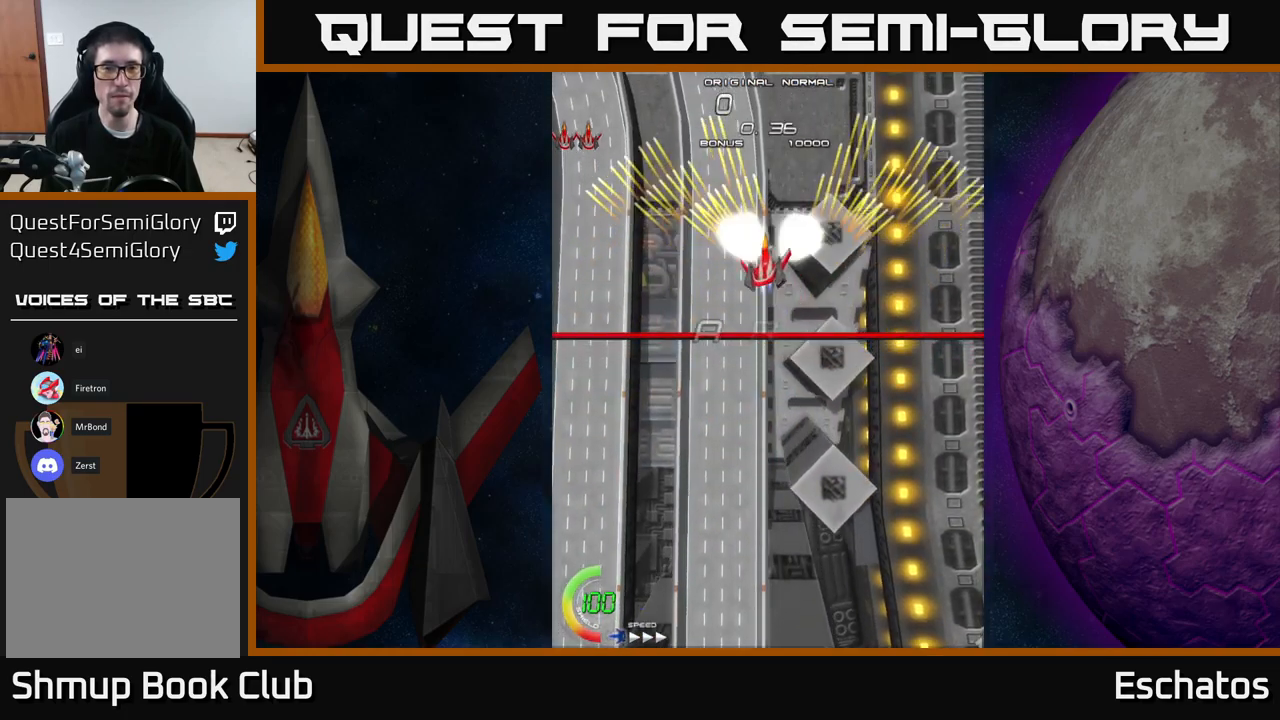
{"buttons": ["A", "DPAD_LEFT"], "right_stick": "center", "events": [[133, "DPAD_LEFT", "up"], [133, "DPAD_UP", "up"], [150, "DPAD_RIGHT", "down"], [350, "DPAD_RIGHT", "up"], [350, "DPAD_UP", "down"], [417, "DPAD_LEFT", "down"], [450, "DPAD_UP", "up"]]}
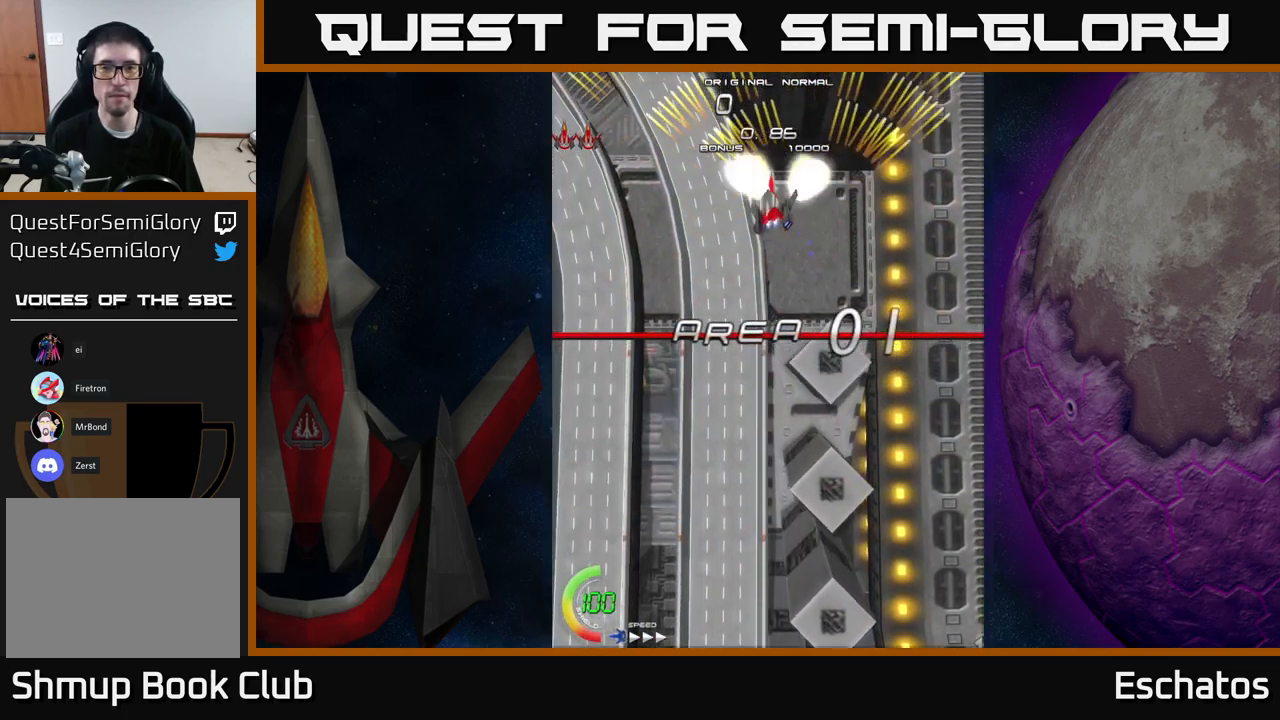
{"buttons": ["A", "DPAD_RIGHT"], "right_stick": "center", "events": [[67, "DPAD_LEFT", "up"], [100, "DPAD_RIGHT", "down"], [250, "DPAD_RIGHT", "up"], [317, "DPAD_LEFT", "down"], [450, "DPAD_LEFT", "up"], [467, "DPAD_RIGHT", "down"]]}
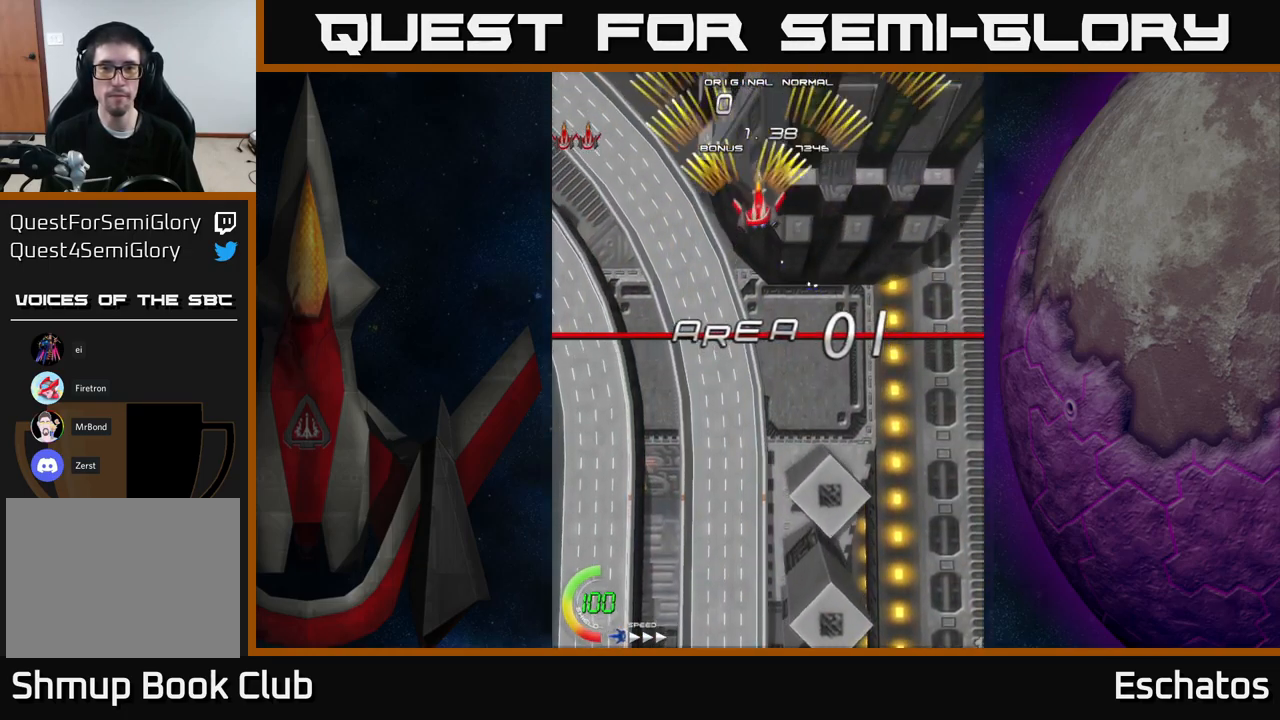
{"buttons": ["A", "DPAD_LEFT"], "right_stick": "center", "events": [[100, "DPAD_RIGHT", "up"], [150, "DPAD_LEFT", "down"], [317, "DPAD_LEFT", "up"], [333, "DPAD_DOWN", "down"], [350, "DPAD_DOWN", "up"], [350, "DPAD_RIGHT", "down"], [467, "DPAD_RIGHT", "up"], [500, "DPAD_LEFT", "down"]]}
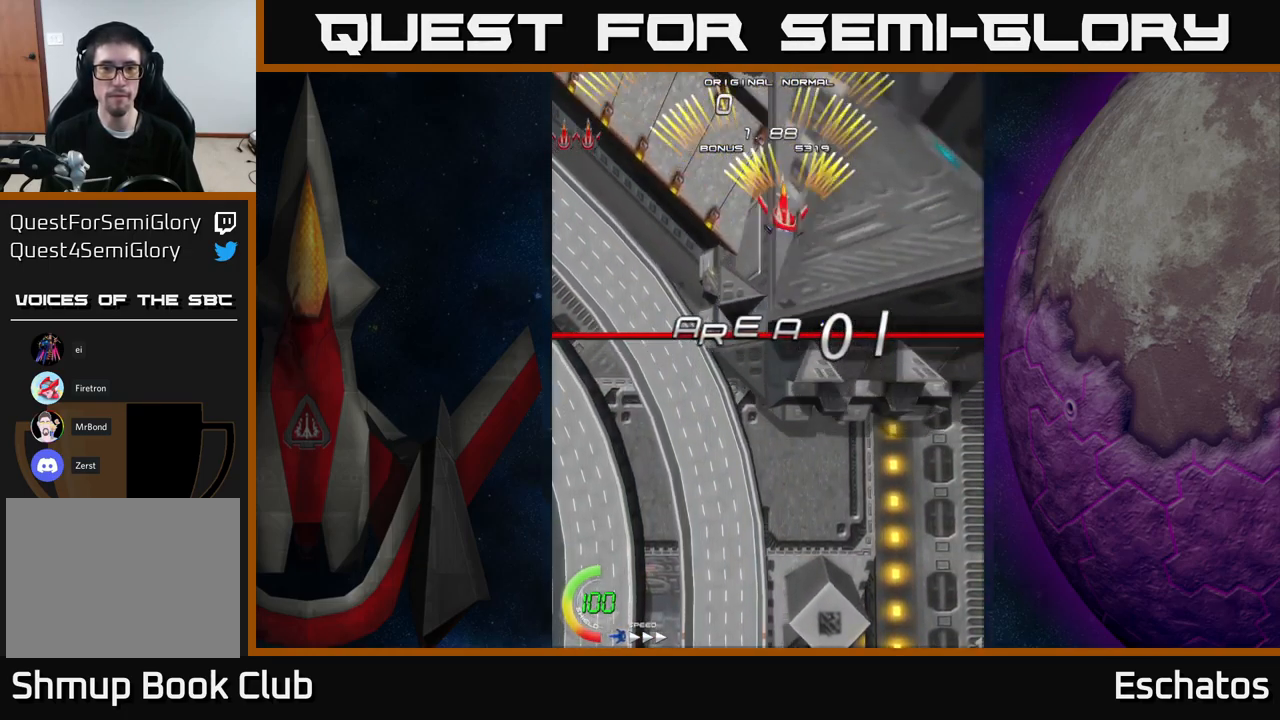
{"buttons": ["A", "DPAD_LEFT"], "right_stick": "center", "events": [[183, "DPAD_LEFT", "up"], [217, "DPAD_RIGHT", "down"], [350, "DPAD_RIGHT", "up"], [400, "DPAD_LEFT", "down"]]}
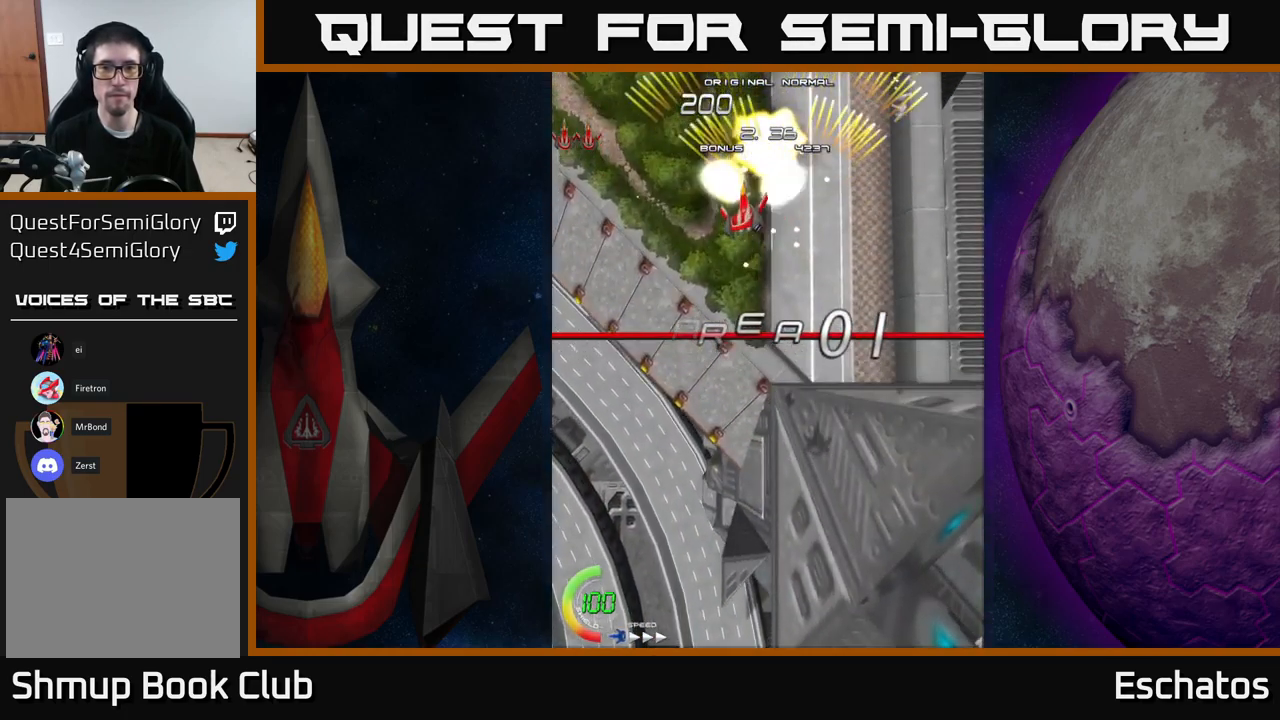
{"buttons": ["A", "DPAD_LEFT"], "right_stick": "center", "events": [[67, "DPAD_LEFT", "up"], [100, "DPAD_RIGHT", "down"], [300, "DPAD_RIGHT", "up"], [350, "DPAD_LEFT", "down"]]}
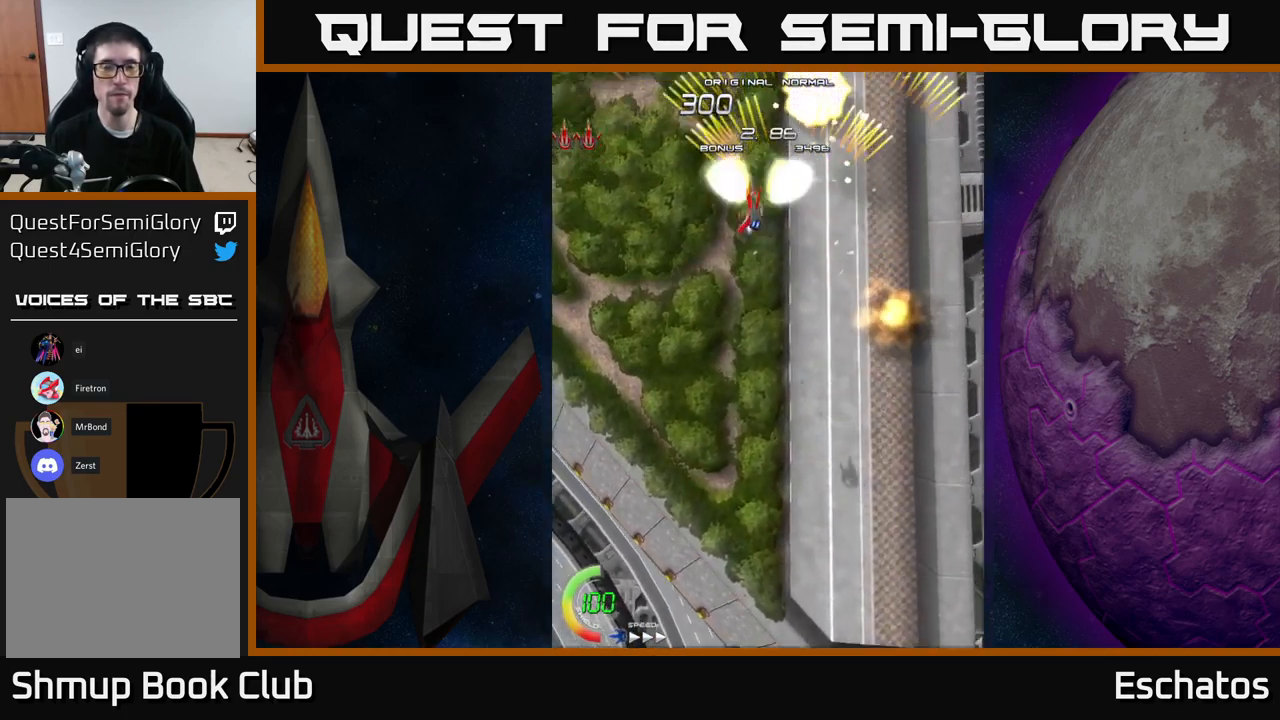
{"buttons": ["A", "DPAD_LEFT"], "right_stick": "center", "events": [[67, "DPAD_LEFT", "up"], [100, "DPAD_RIGHT", "down"], [317, "DPAD_RIGHT", "up"], [367, "DPAD_LEFT", "down"]]}
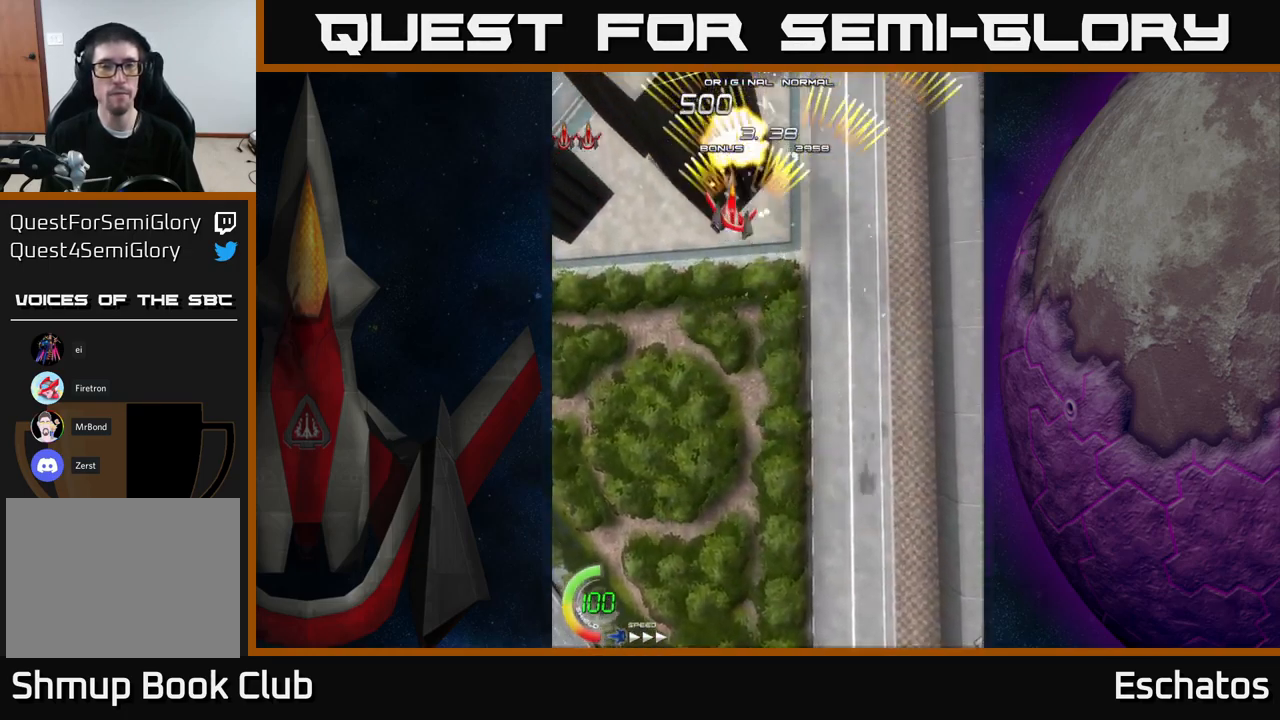
{"buttons": ["A", "DPAD_RIGHT"], "right_stick": "center", "events": [[33, "DPAD_LEFT", "up"], [67, "DPAD_RIGHT", "down"], [266, "DPAD_RIGHT", "up"], [316, "DPAD_LEFT", "down"], [483, "DPAD_LEFT", "up"], [516, "DPAD_RIGHT", "down"]]}
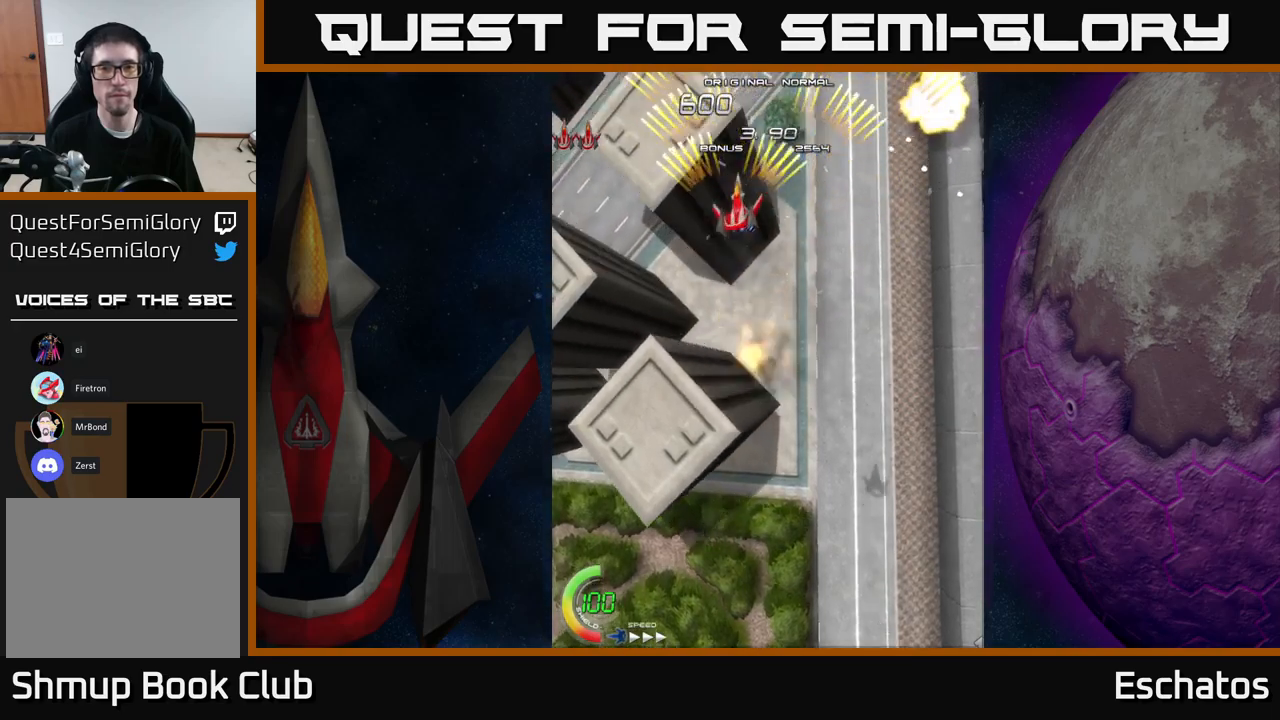
{"buttons": ["A", "DPAD_LEFT"], "right_stick": "center", "events": [[233, "DPAD_RIGHT", "up"], [283, "DPAD_LEFT", "down"]]}
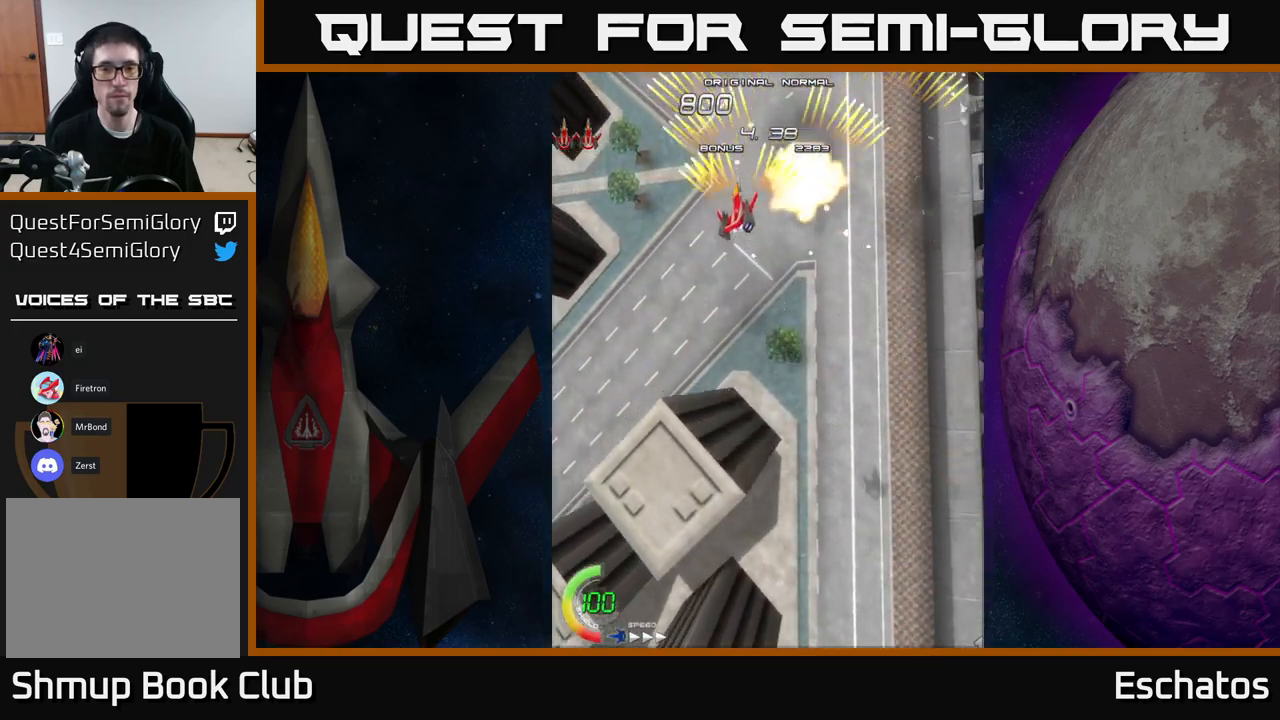
{"buttons": ["A"], "right_stick": "center", "events": [[17, "DPAD_LEFT", "up"], [50, "DPAD_RIGHT", "down"], [250, "DPAD_RIGHT", "up"], [300, "DPAD_LEFT", "down"], [500, "DPAD_LEFT", "up"]]}
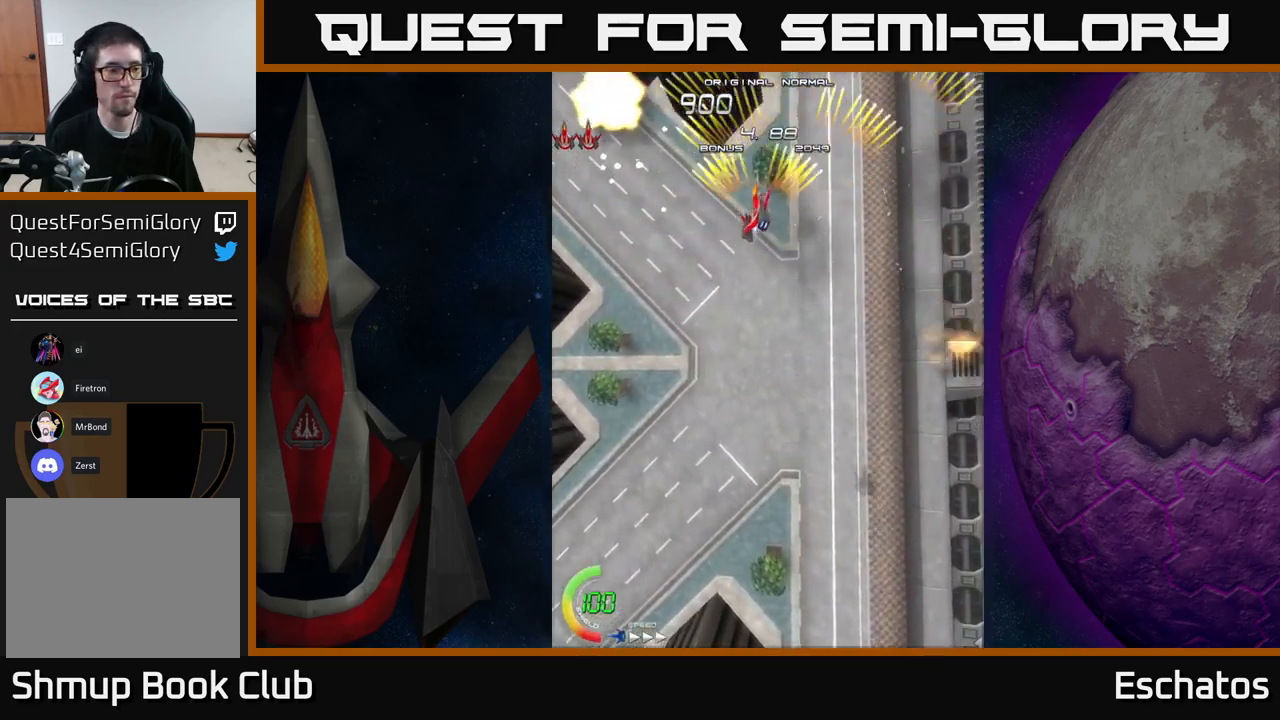
{"buttons": ["A"], "right_stick": "center", "events": [[33, "DPAD_RIGHT", "down"], [233, "DPAD_RIGHT", "up"], [300, "DPAD_LEFT", "down"], [500, "DPAD_LEFT", "up"]]}
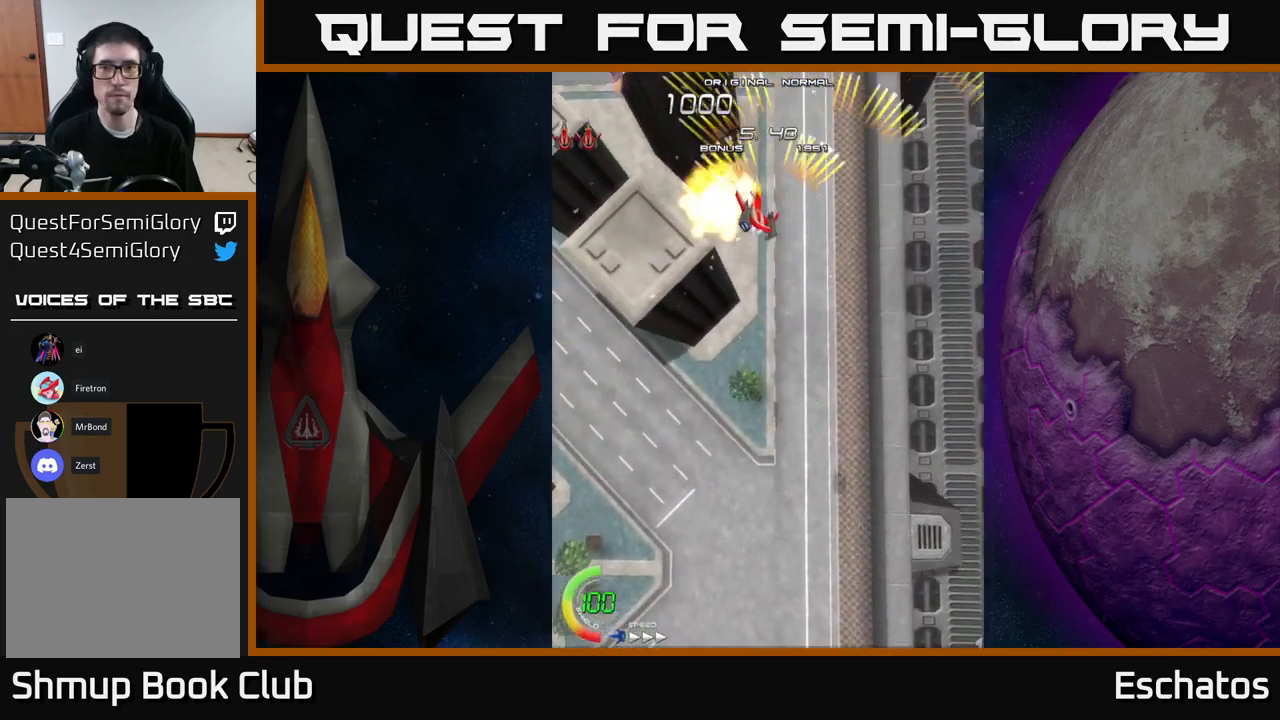
{"buttons": ["A", "DPAD_LEFT"], "right_stick": "center", "events": [[33, "DPAD_RIGHT", "down"], [283, "DPAD_RIGHT", "up"], [317, "DPAD_LEFT", "down"]]}
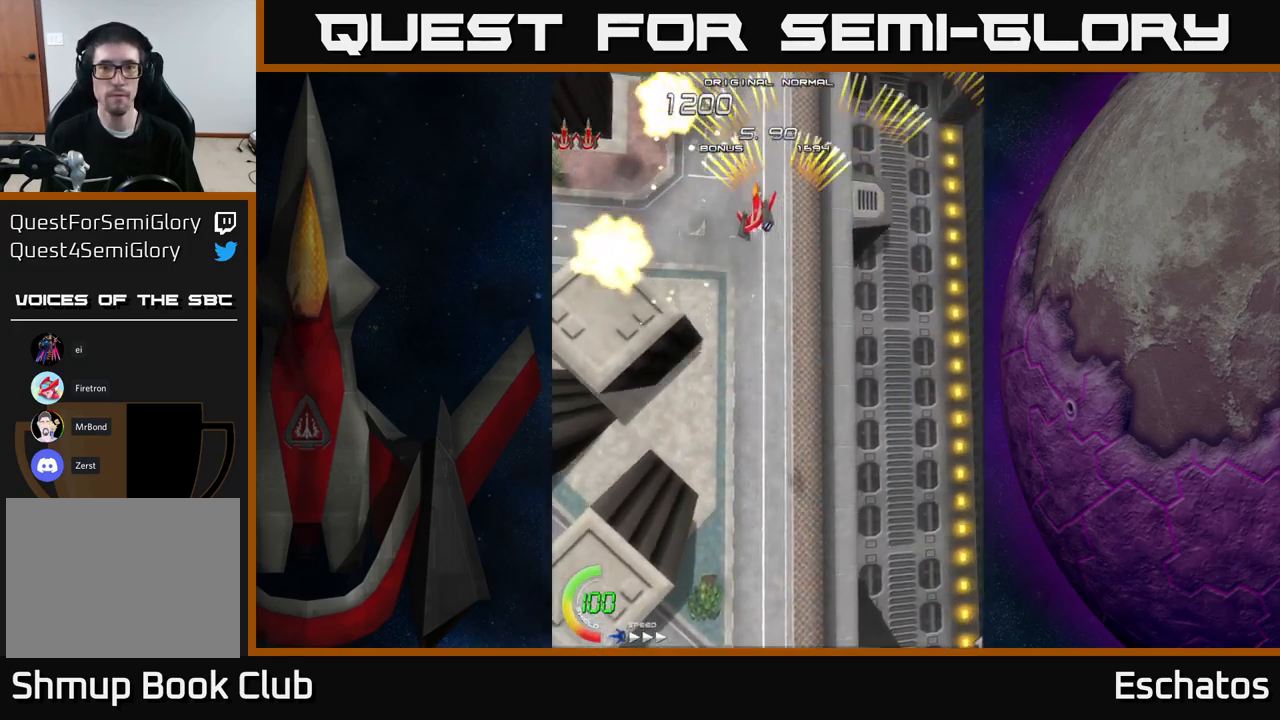
{"buttons": ["A", "DPAD_LEFT"], "right_stick": "center", "events": [[133, "DPAD_LEFT", "up"], [167, "DPAD_RIGHT", "down"], [400, "DPAD_RIGHT", "up"], [450, "DPAD_LEFT", "down"]]}
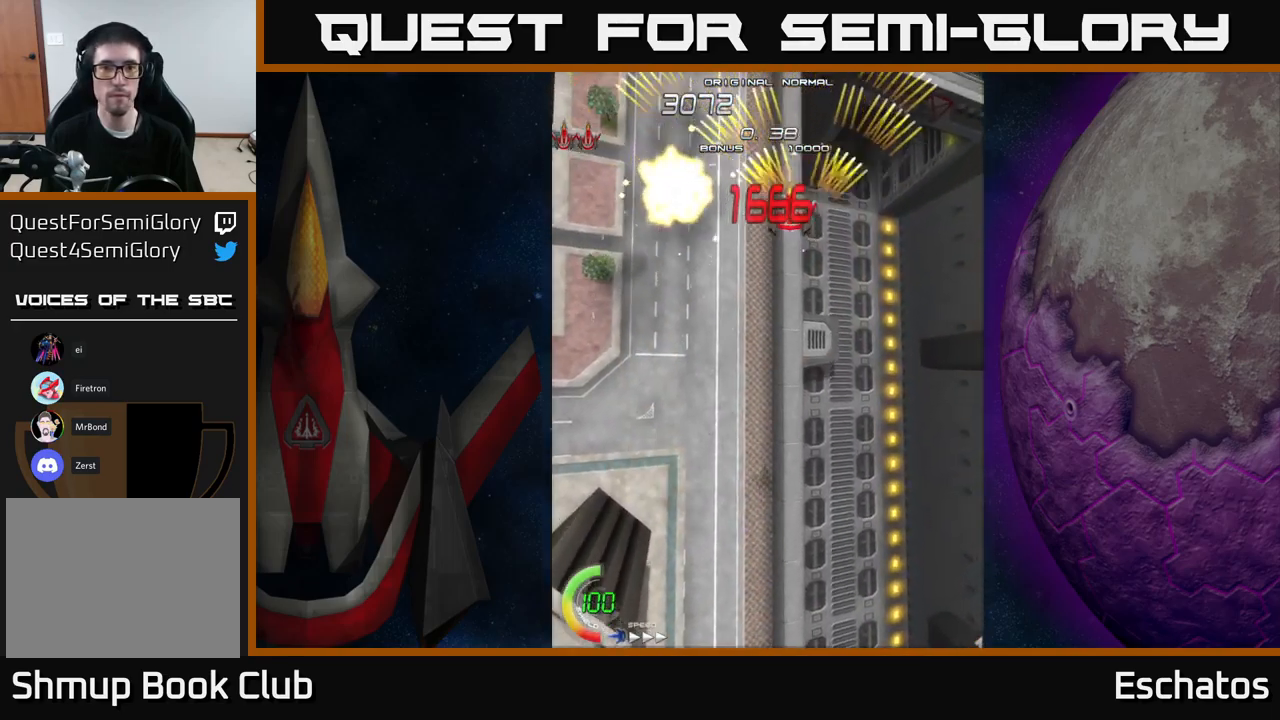
{"buttons": ["A", "DPAD_LEFT"], "right_stick": "center", "events": [[150, "DPAD_LEFT", "up"], [183, "DPAD_RIGHT", "down"], [417, "DPAD_RIGHT", "up"], [450, "DPAD_LEFT", "down"]]}
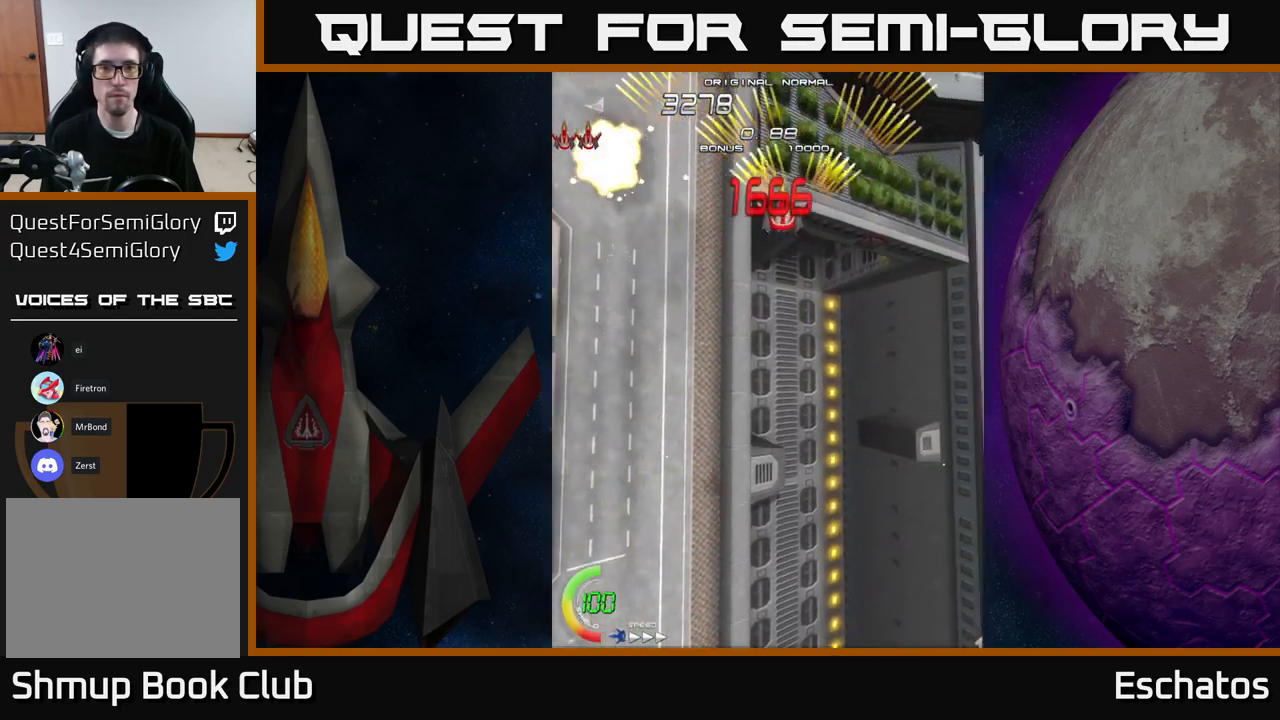
{"buttons": ["A"], "right_stick": "center", "events": [[167, "DPAD_LEFT", "up"], [200, "DPAD_RIGHT", "down"], [433, "DPAD_RIGHT", "up"]]}
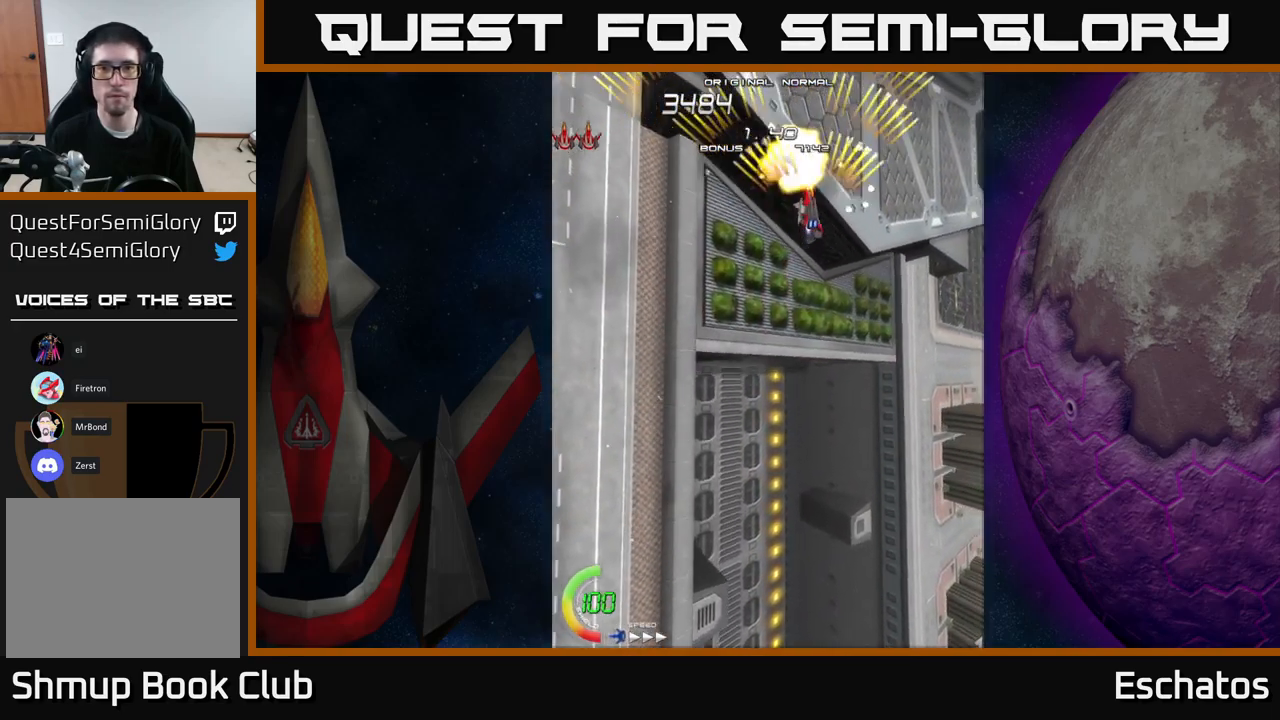
{"buttons": ["A"], "right_stick": "center", "events": []}
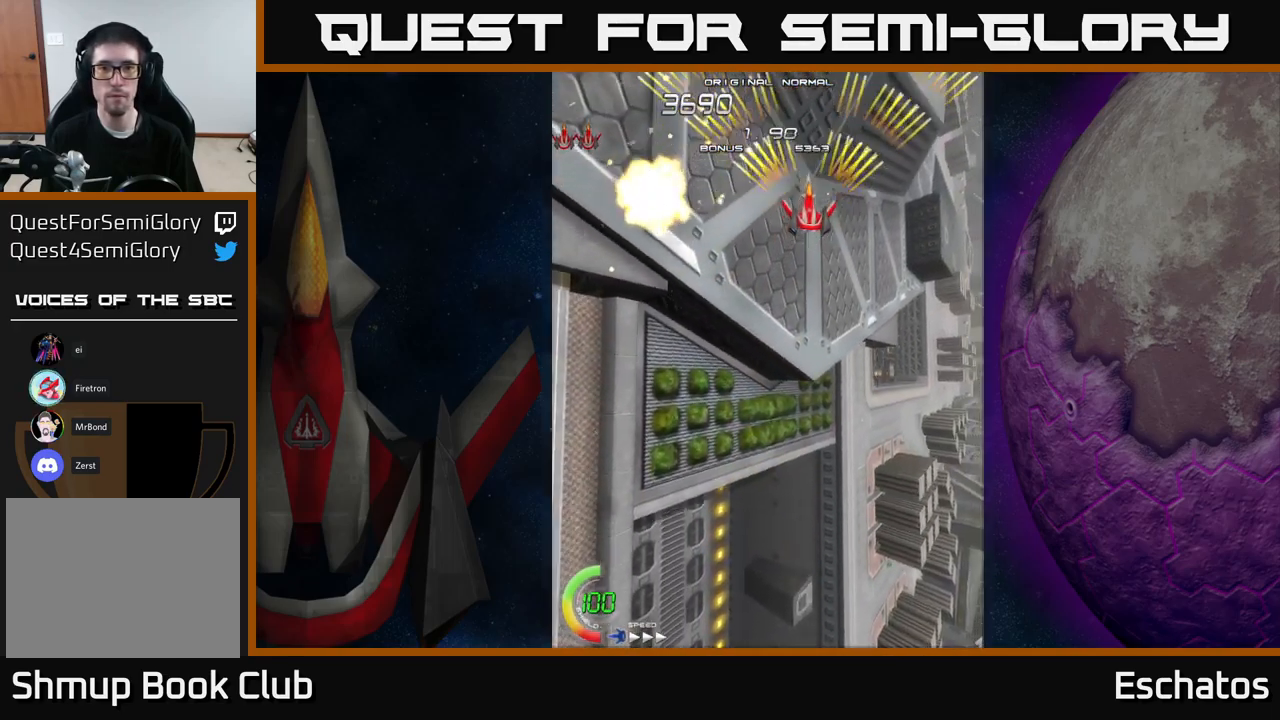
{"buttons": ["A", "DPAD_LEFT"], "right_stick": "center", "events": [[467, "DPAD_LEFT", "down"]]}
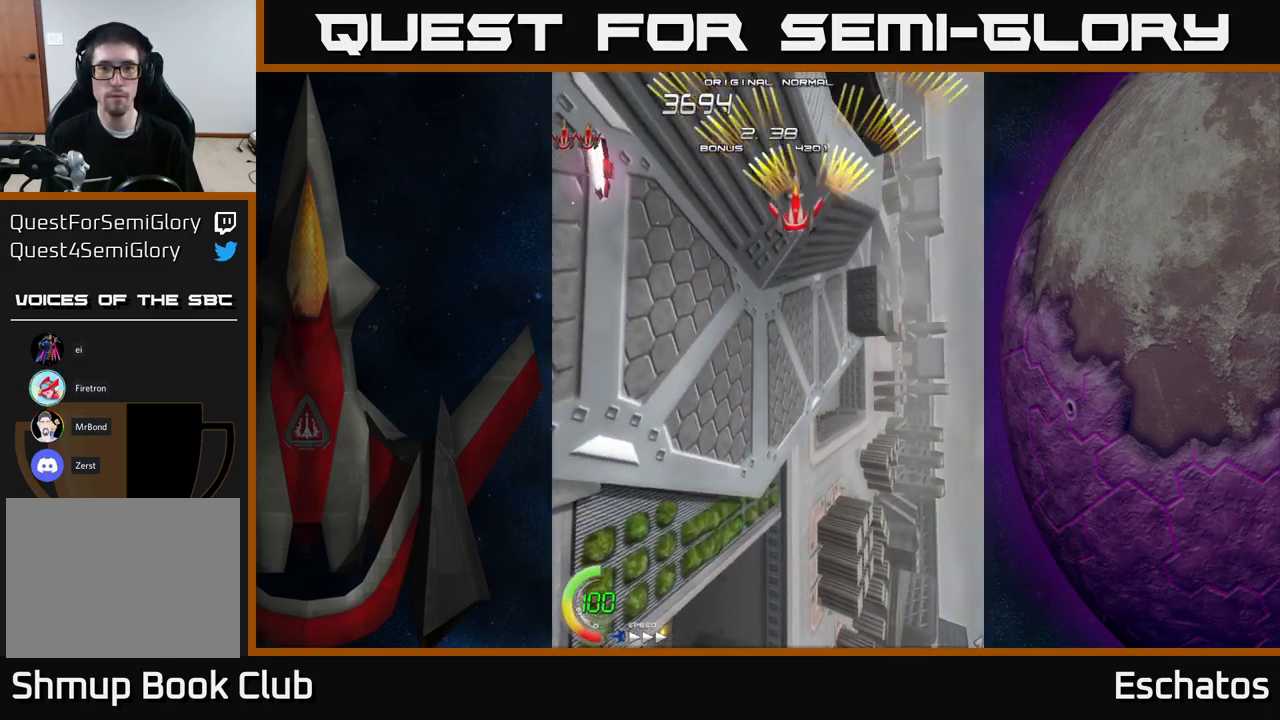
{"buttons": ["A", "DPAD_DOWN", "DPAD_LEFT"], "right_stick": "center", "events": [[83, "DPAD_DOWN", "down"], [167, "DPAD_LEFT", "up"], [450, "DPAD_LEFT", "down"]]}
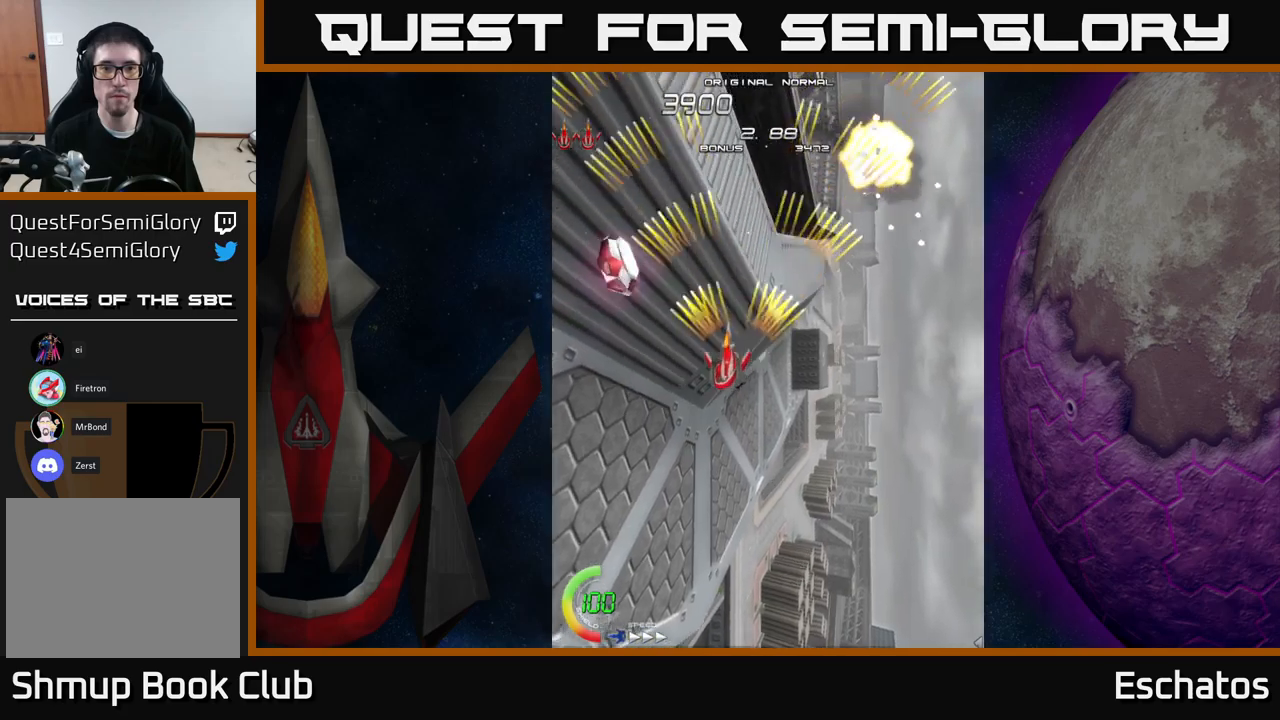
{"buttons": ["A", "DPAD_UP", "DPAD_LEFT"], "right_stick": "center", "events": [[34, "DPAD_DOWN", "up"], [100, "DPAD_LEFT", "up"], [100, "DPAD_UP", "down"], [117, "DPAD_RIGHT", "down"], [434, "DPAD_RIGHT", "up"], [500, "DPAD_LEFT", "down"]]}
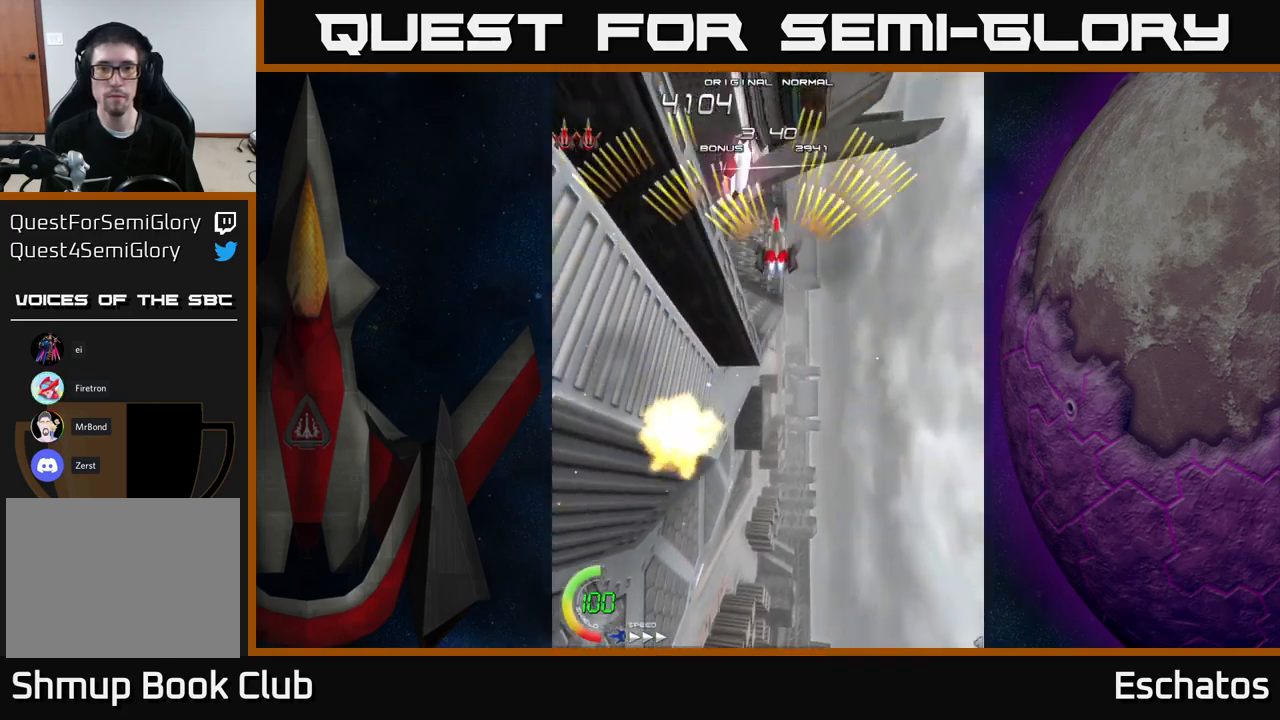
{"buttons": ["A", "DPAD_RIGHT"], "right_stick": "center"}
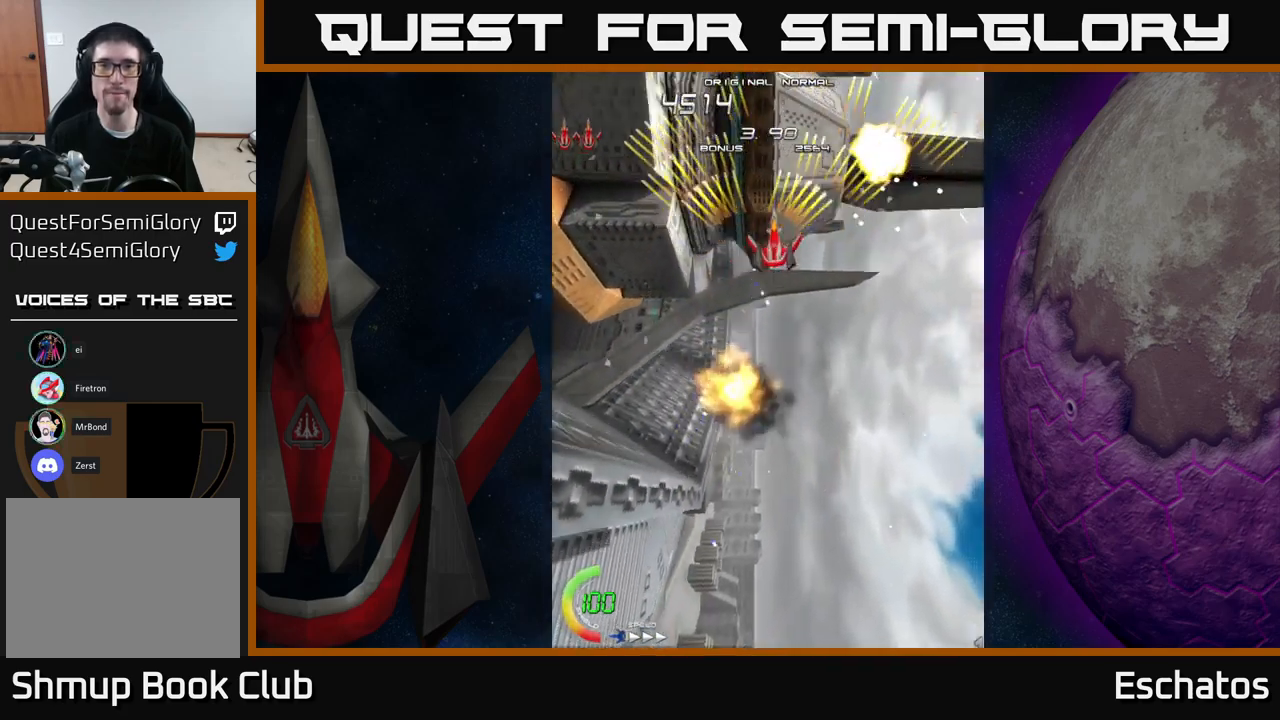
{"buttons": ["A"], "right_stick": "center", "events": [[67, "DPAD_DOWN", "down"], [100, "DPAD_RIGHT", "up"], [150, "DPAD_LEFT", "down"], [200, "DPAD_DOWN", "up"], [284, "DPAD_UP", "down"], [317, "DPAD_LEFT", "up"], [367, "DPAD_RIGHT", "down"], [384, "DPAD_UP", "up"], [500, "DPAD_RIGHT", "up"]]}
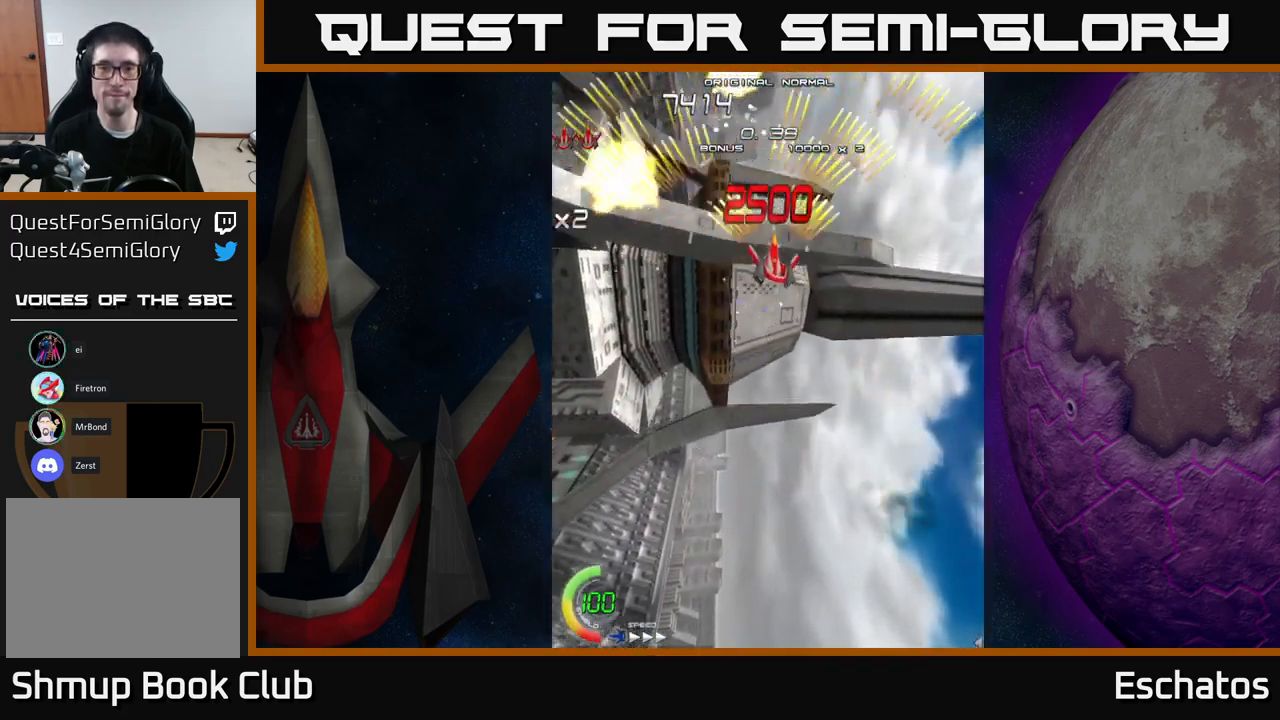
{"buttons": ["A", "DPAD_LEFT"], "right_stick": "center"}